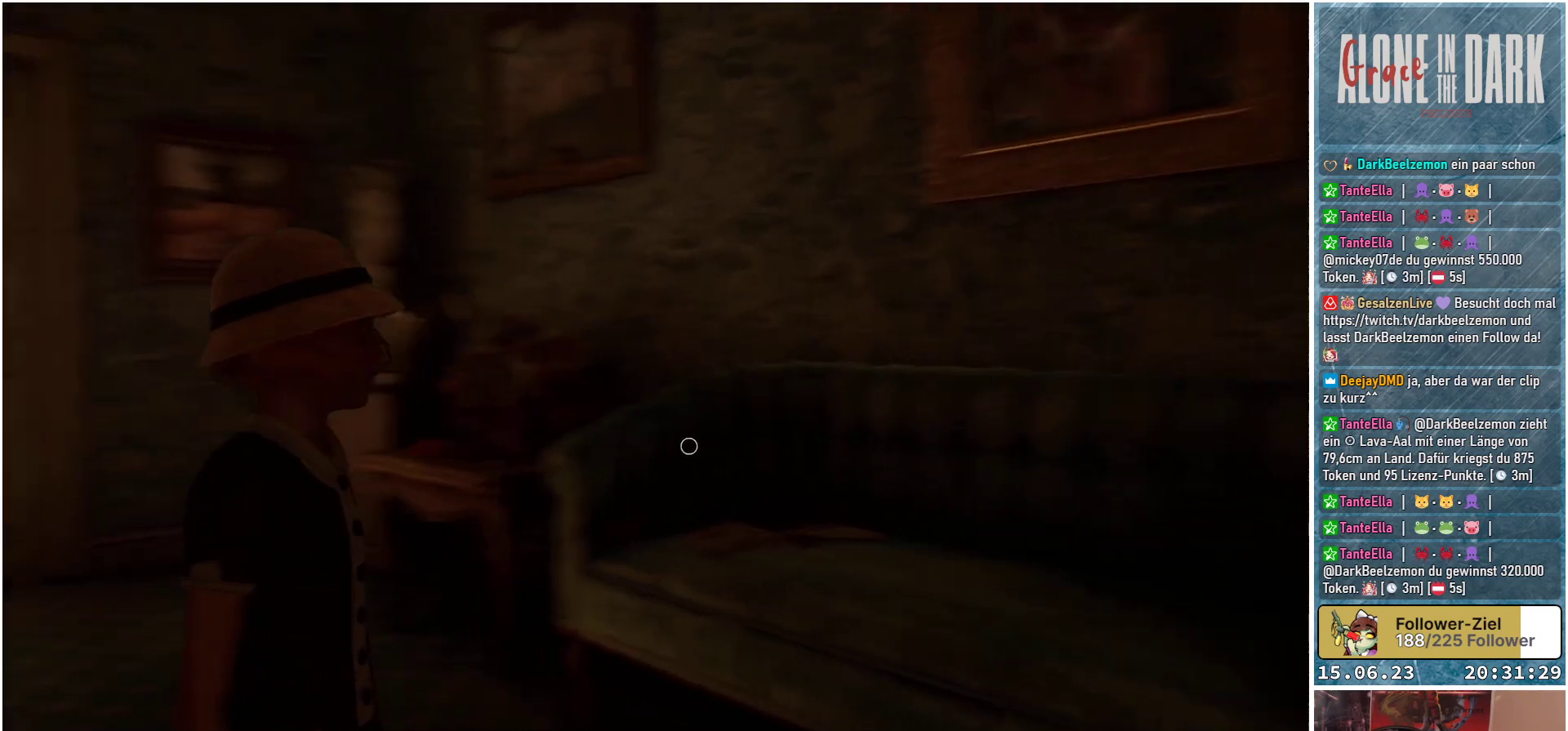
Gameplay with a controller (Xbox layout); each line is a JSON object with the inputs held at the frame after it. "events" lists button and stick changes between this image and that frame as [ms after this image, input, new state], when the widget could be followed in between.
{"buttons": [], "left_stick": "center", "right_stick": "left", "events": [[117, "right_stick", "center"], [267, "right_stick", "left"]]}
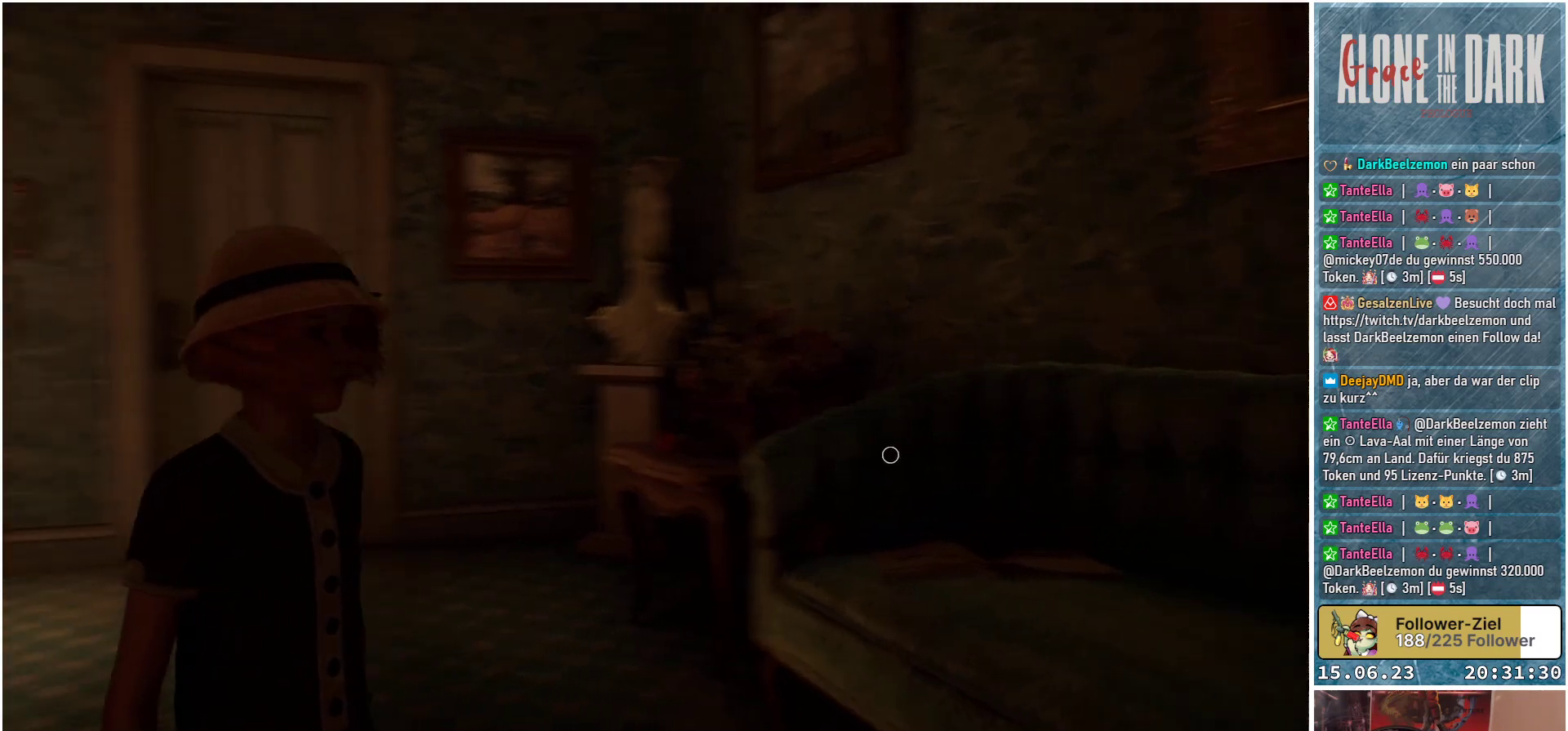
{"buttons": [], "left_stick": "center", "right_stick": "center", "events": [[267, "right_stick", "center"]]}
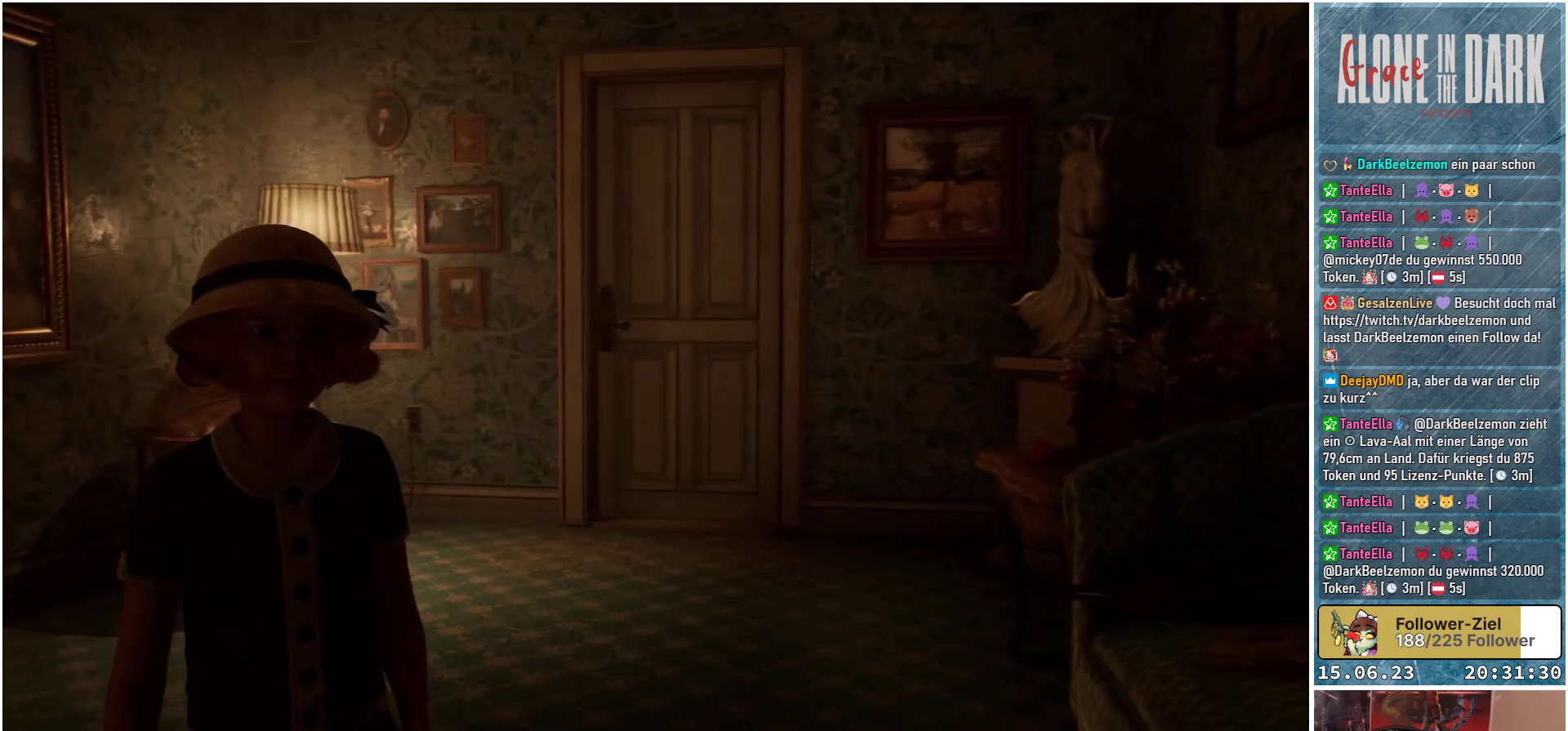
{"buttons": [], "left_stick": "up", "right_stick": "down-right", "events": [[17, "right_stick", "right"], [417, "left_stick", "up"], [433, "right_stick", "down-right"]]}
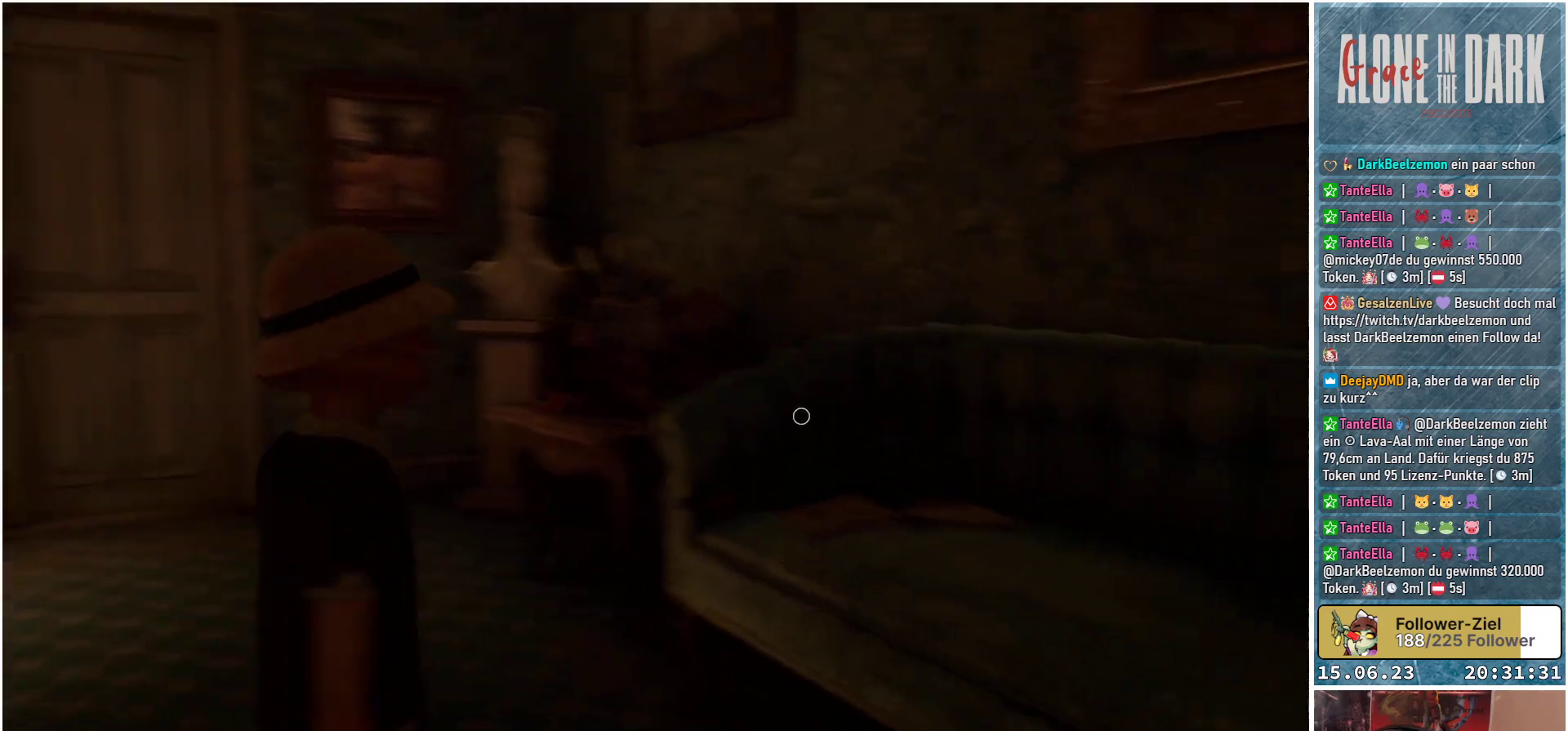
{"buttons": [], "left_stick": "up", "right_stick": "down-right", "events": []}
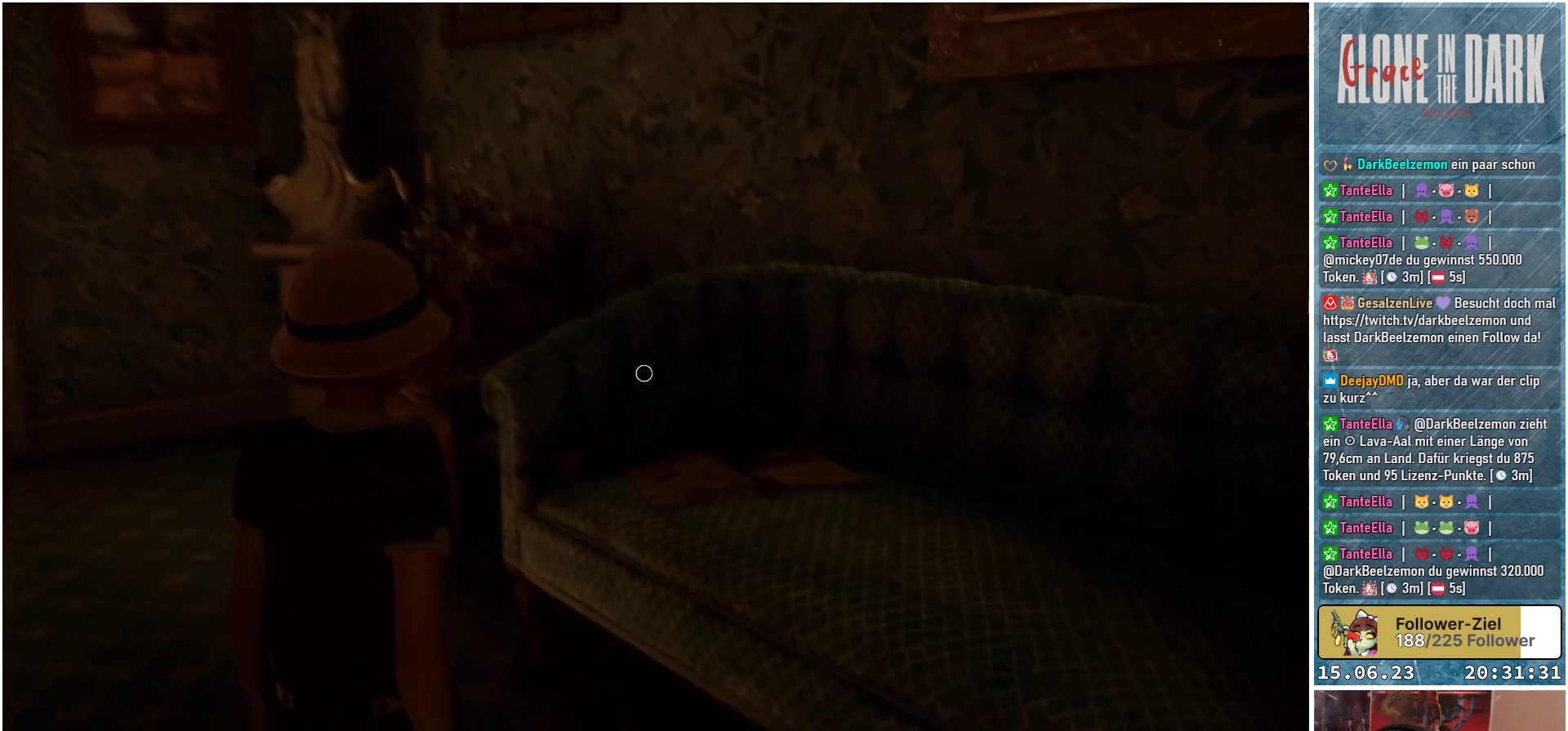
{"buttons": [], "left_stick": "center", "right_stick": "center", "events": [[267, "right_stick", "center"], [283, "left_stick", "center"]]}
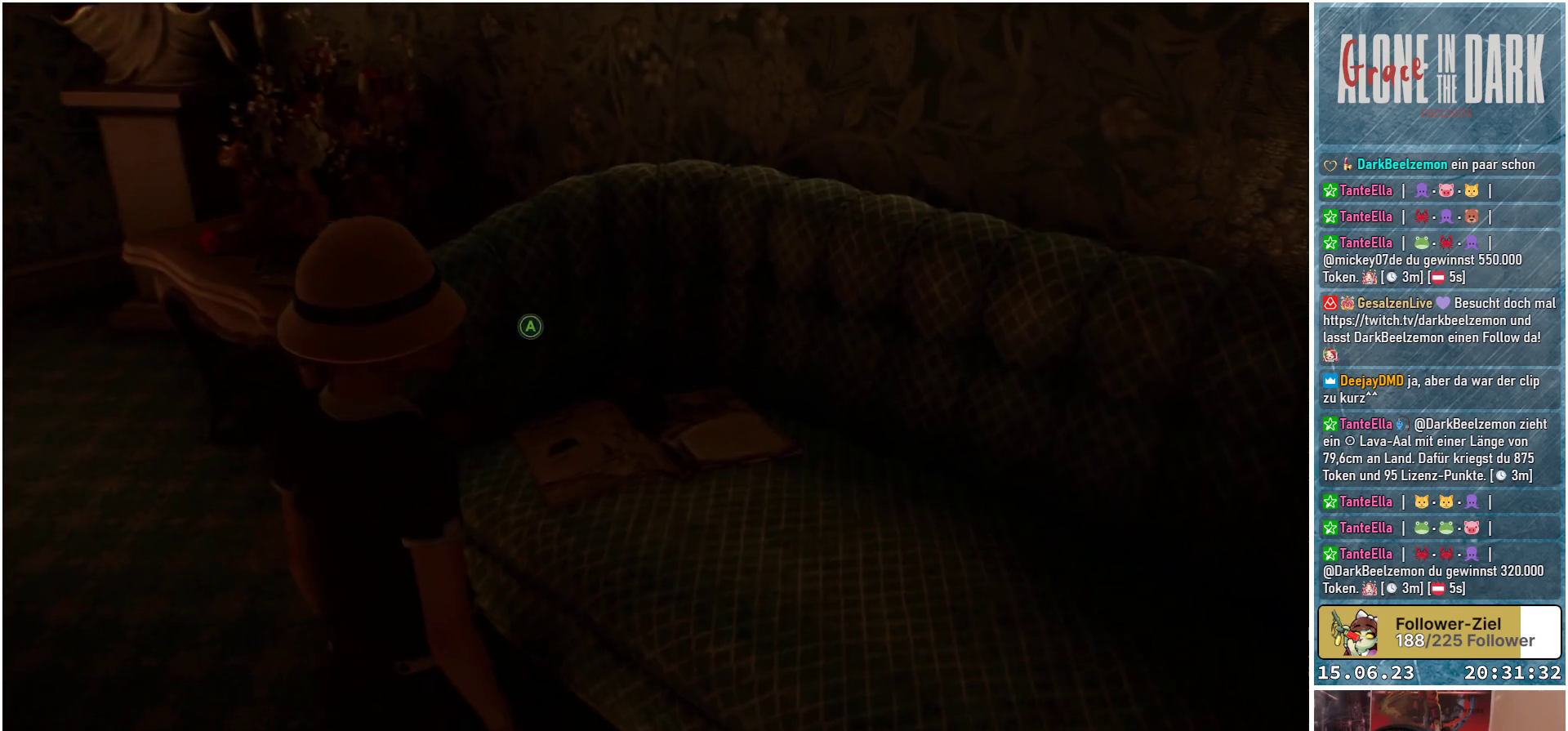
{"buttons": [], "left_stick": "center", "right_stick": "center", "events": []}
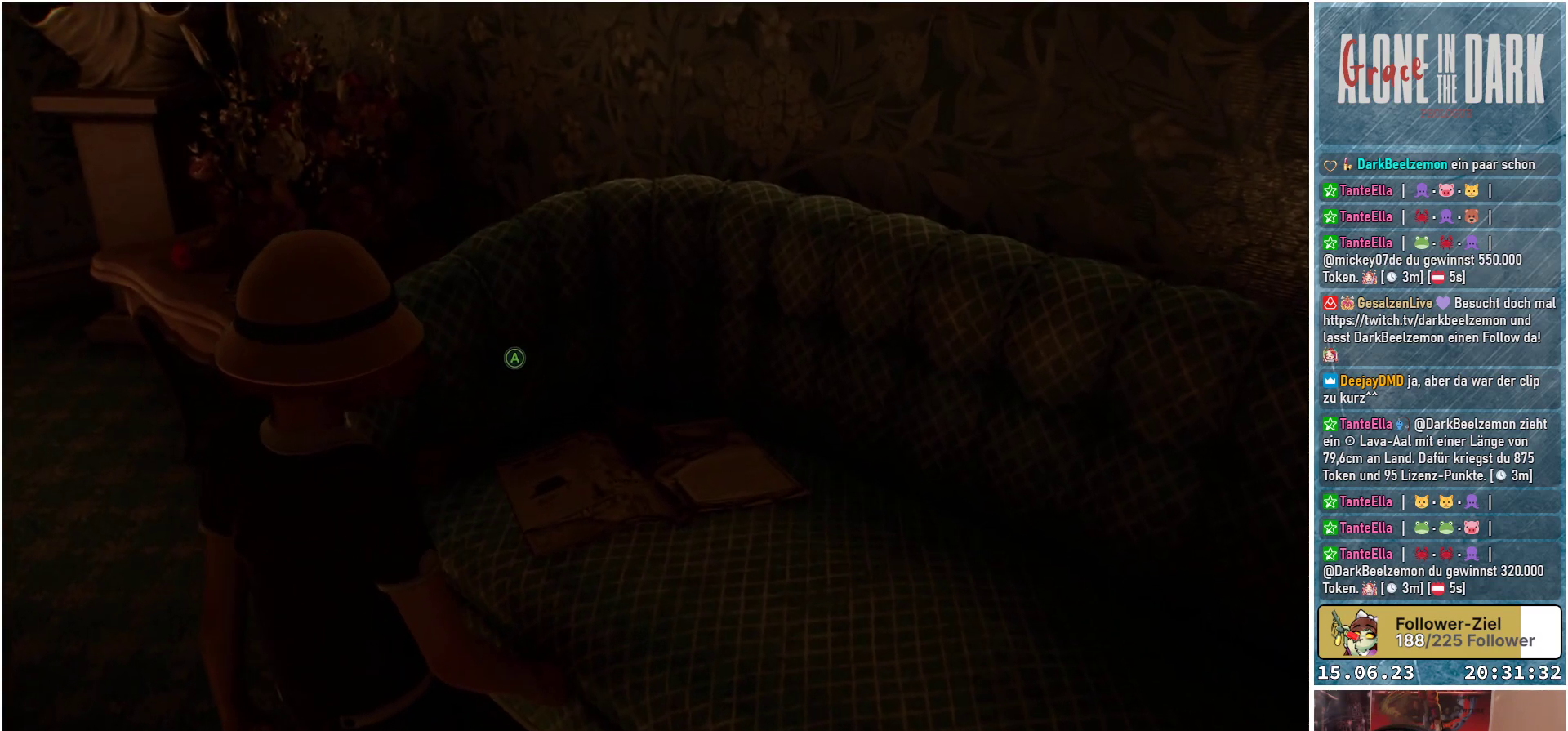
{"buttons": [], "left_stick": "center", "right_stick": "center", "events": [[33, "A", "down"], [133, "A", "up"]]}
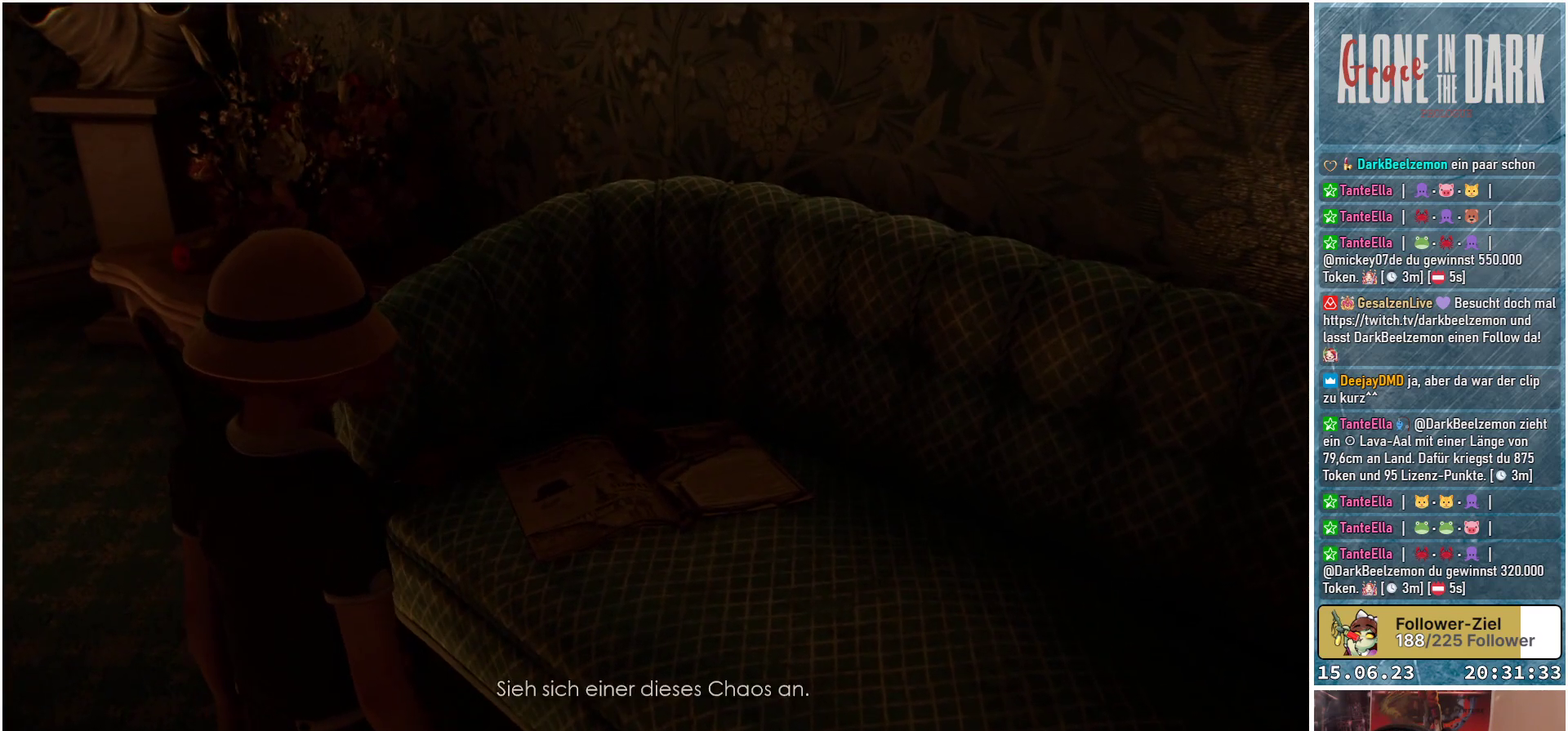
{"buttons": [], "left_stick": "center", "right_stick": "center", "events": []}
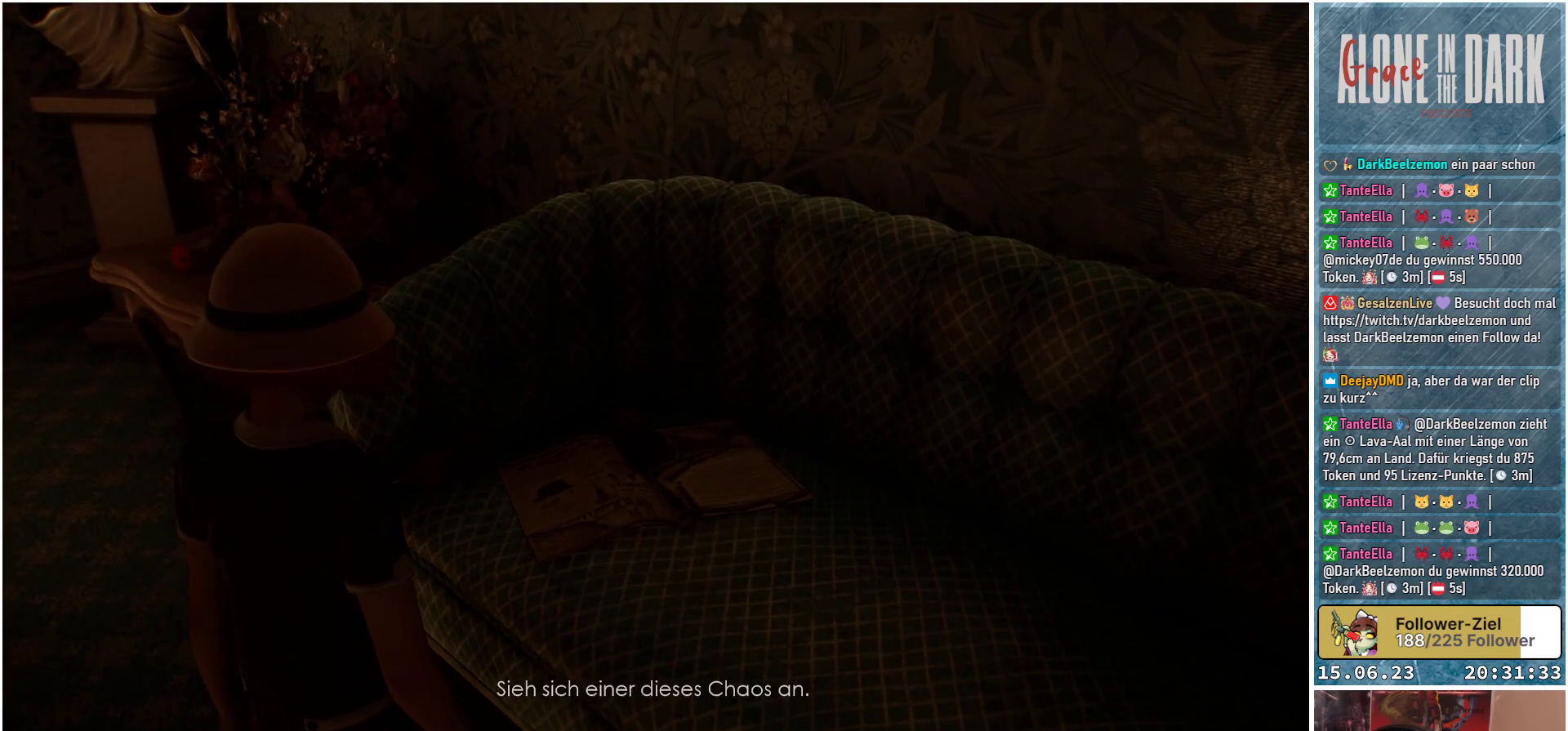
{"buttons": [], "left_stick": "center", "right_stick": "down-left", "events": [[217, "right_stick", "left"], [317, "right_stick", "down-left"]]}
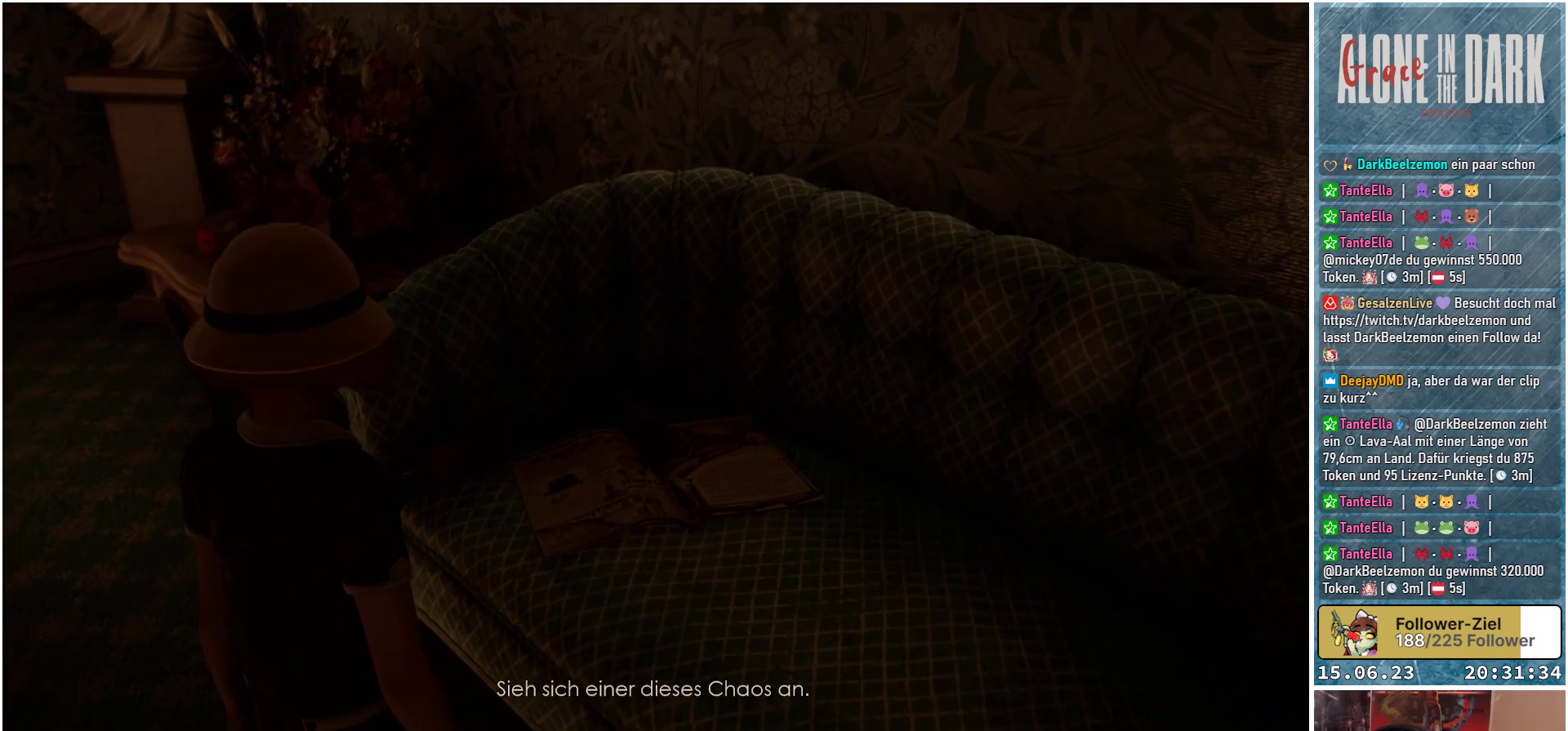
{"buttons": [], "left_stick": "center", "right_stick": "center", "events": [[183, "right_stick", "center"]]}
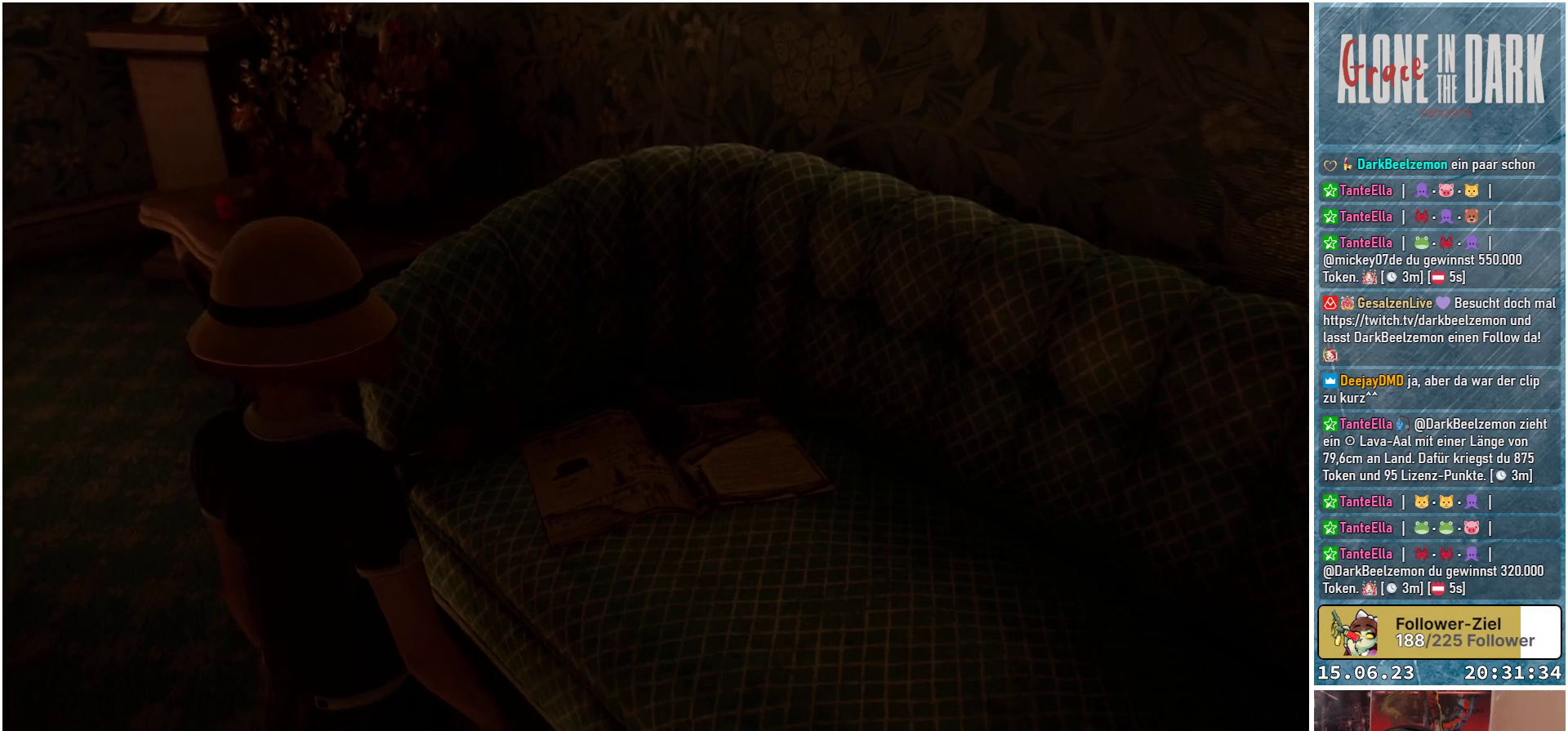
{"buttons": [], "left_stick": "up-left", "right_stick": "up-left", "events": [[133, "right_stick", "left"], [367, "left_stick", "up-left"], [383, "right_stick", "up-left"]]}
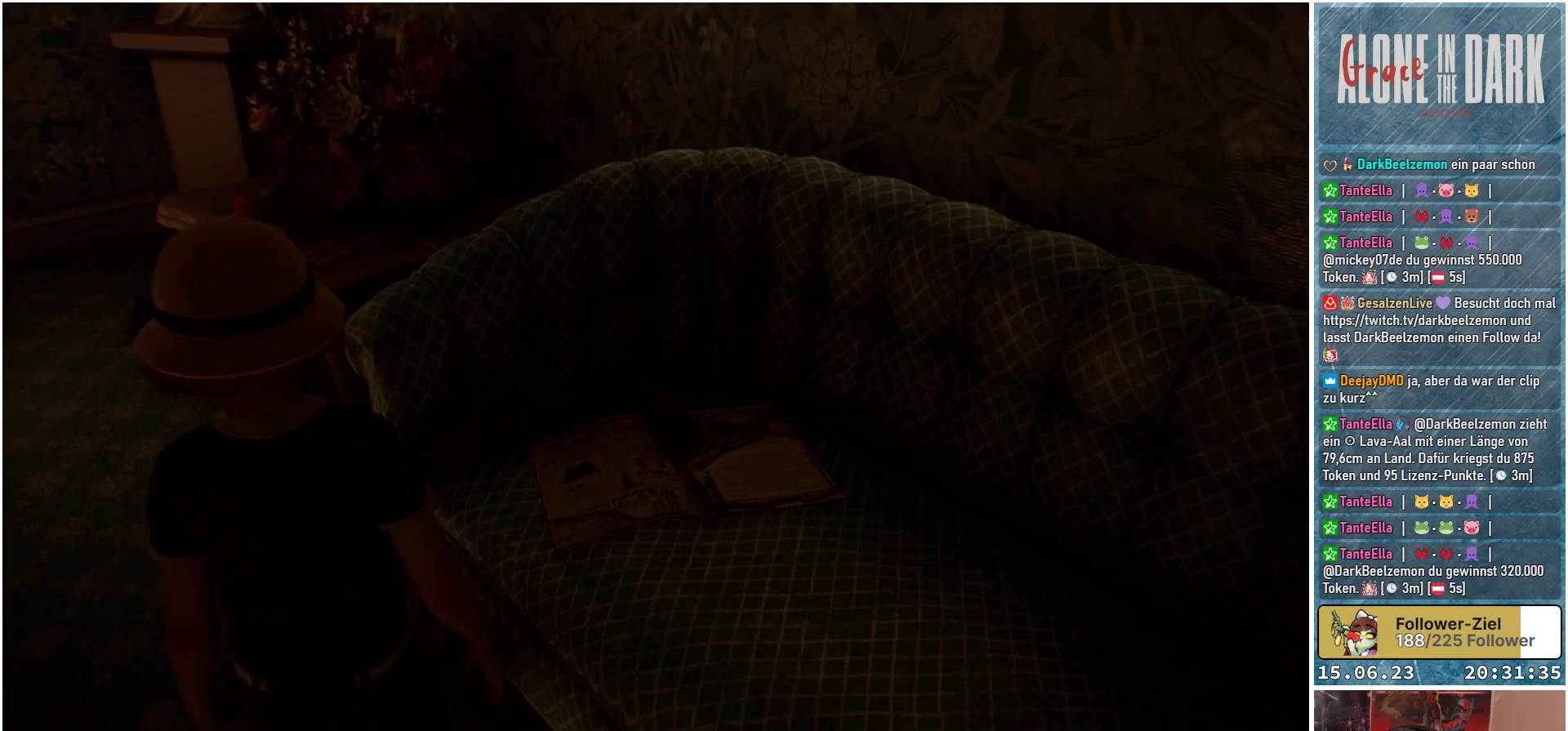
{"buttons": [], "left_stick": "up-left", "right_stick": "up", "events": [[283, "right_stick", "up"]]}
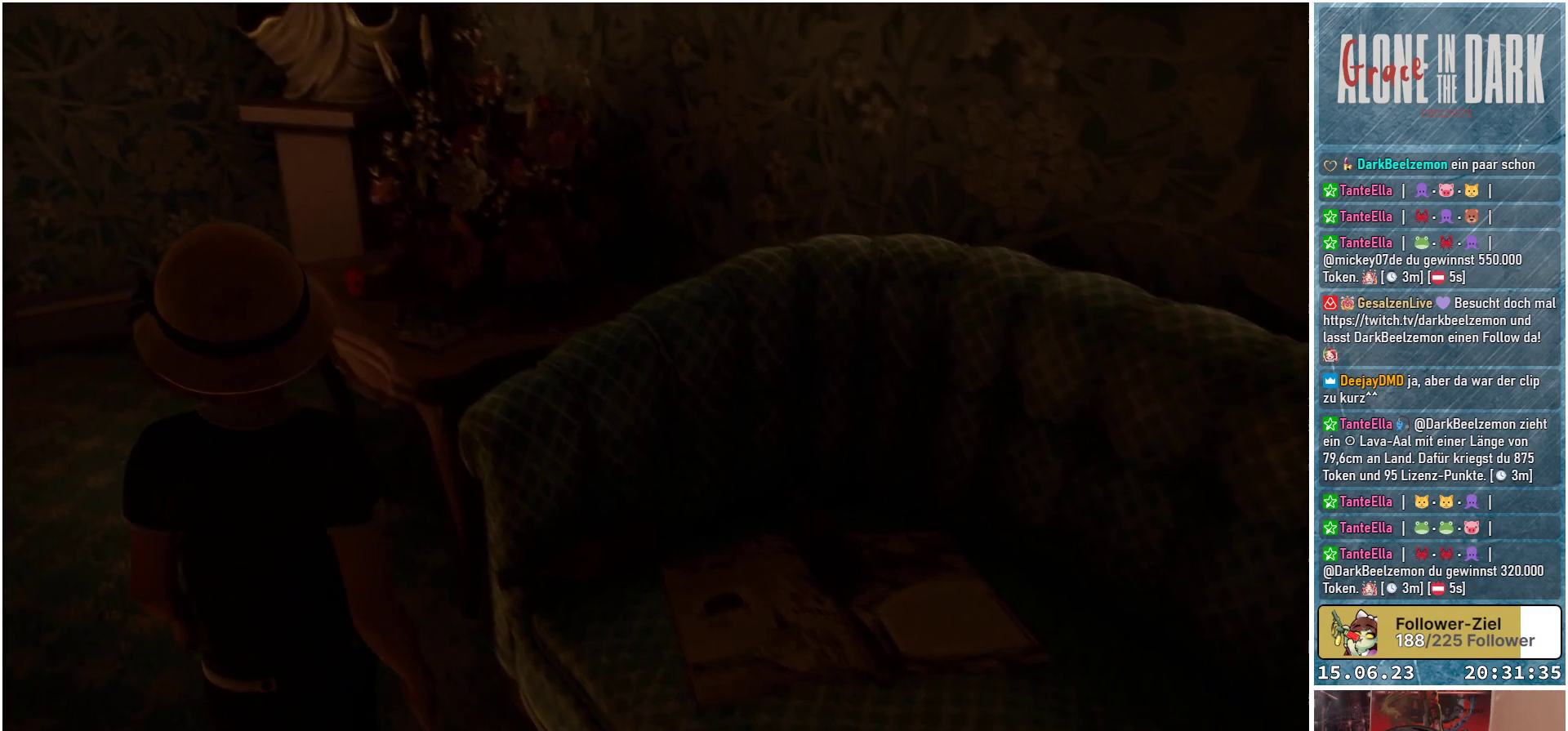
{"buttons": [], "left_stick": "up-left", "right_stick": "right", "events": [[67, "right_stick", "up-right"], [233, "right_stick", "right"]]}
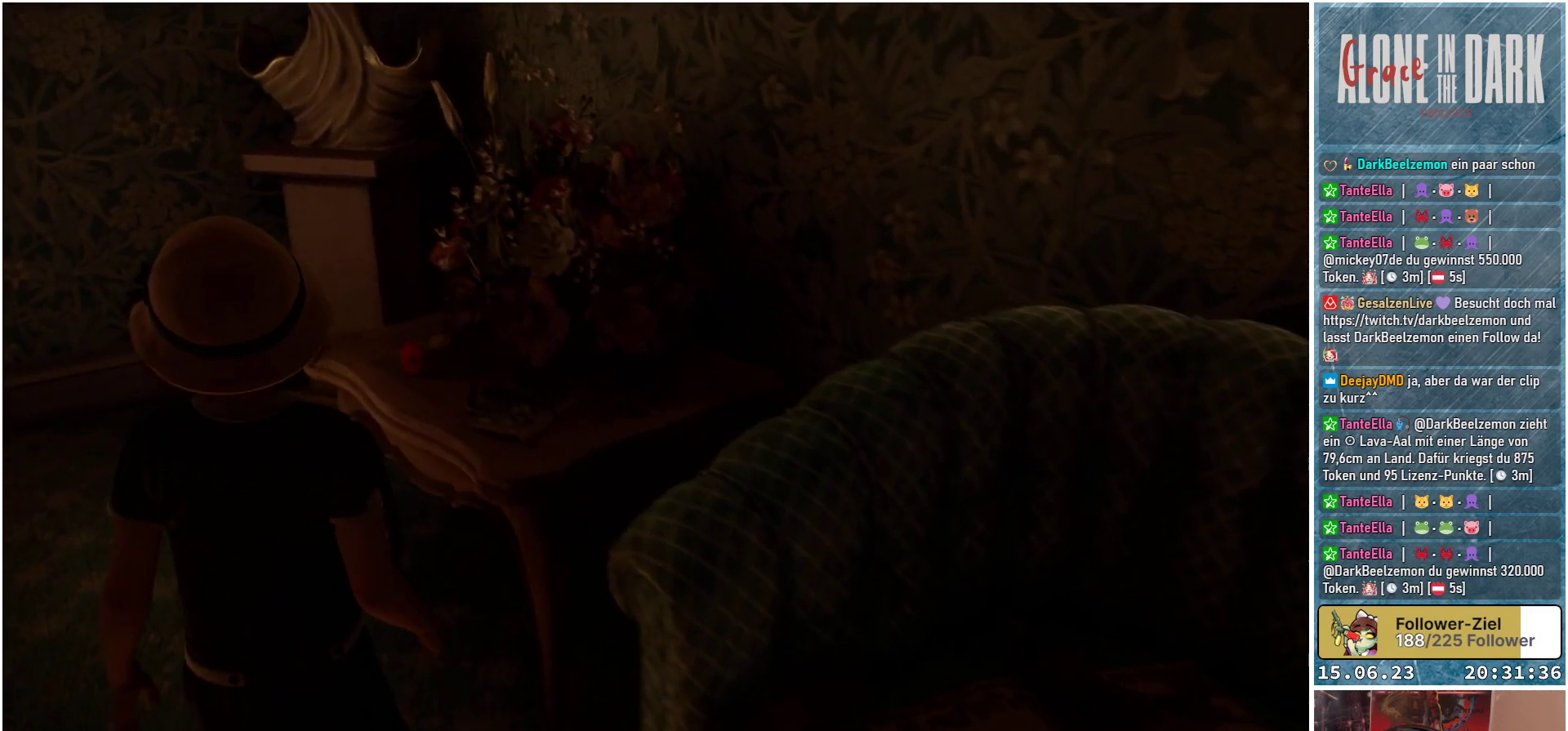
{"buttons": [], "left_stick": "up-left", "right_stick": "center", "events": [[383, "right_stick", "center"]]}
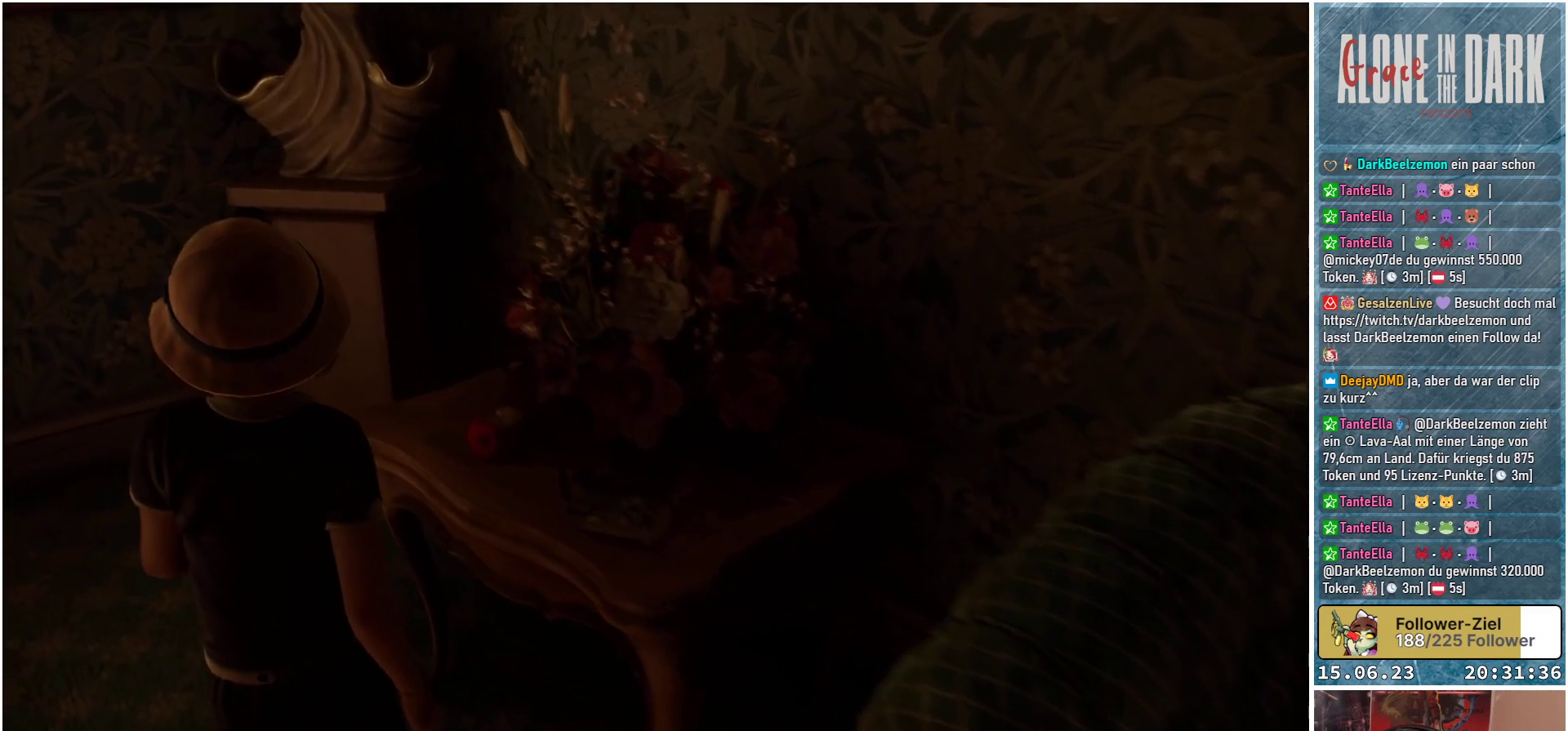
{"buttons": [], "left_stick": "up-left", "right_stick": "right", "events": [[400, "right_stick", "right"]]}
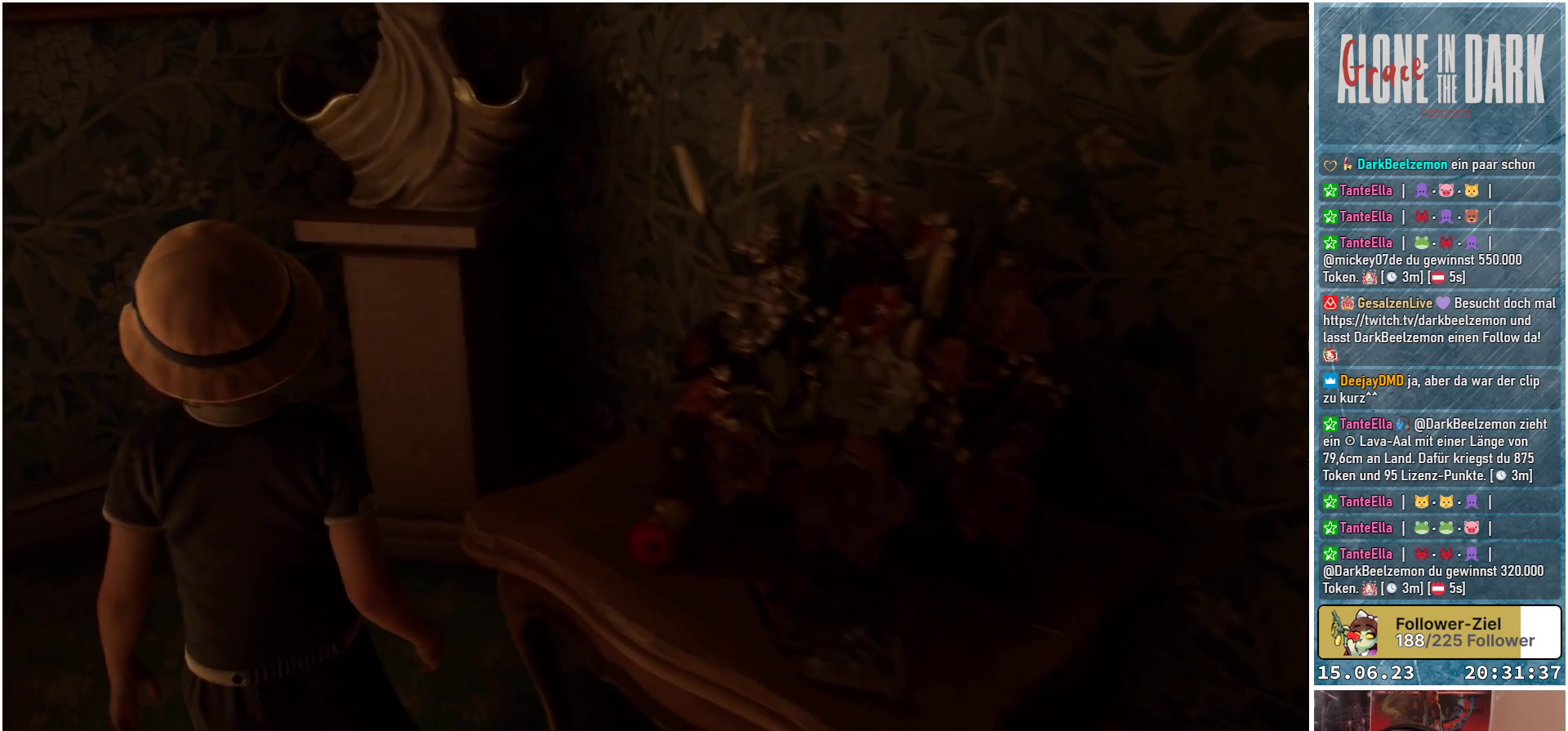
{"buttons": [], "left_stick": "up-left", "right_stick": "up", "events": [[333, "right_stick", "center"], [417, "right_stick", "up"]]}
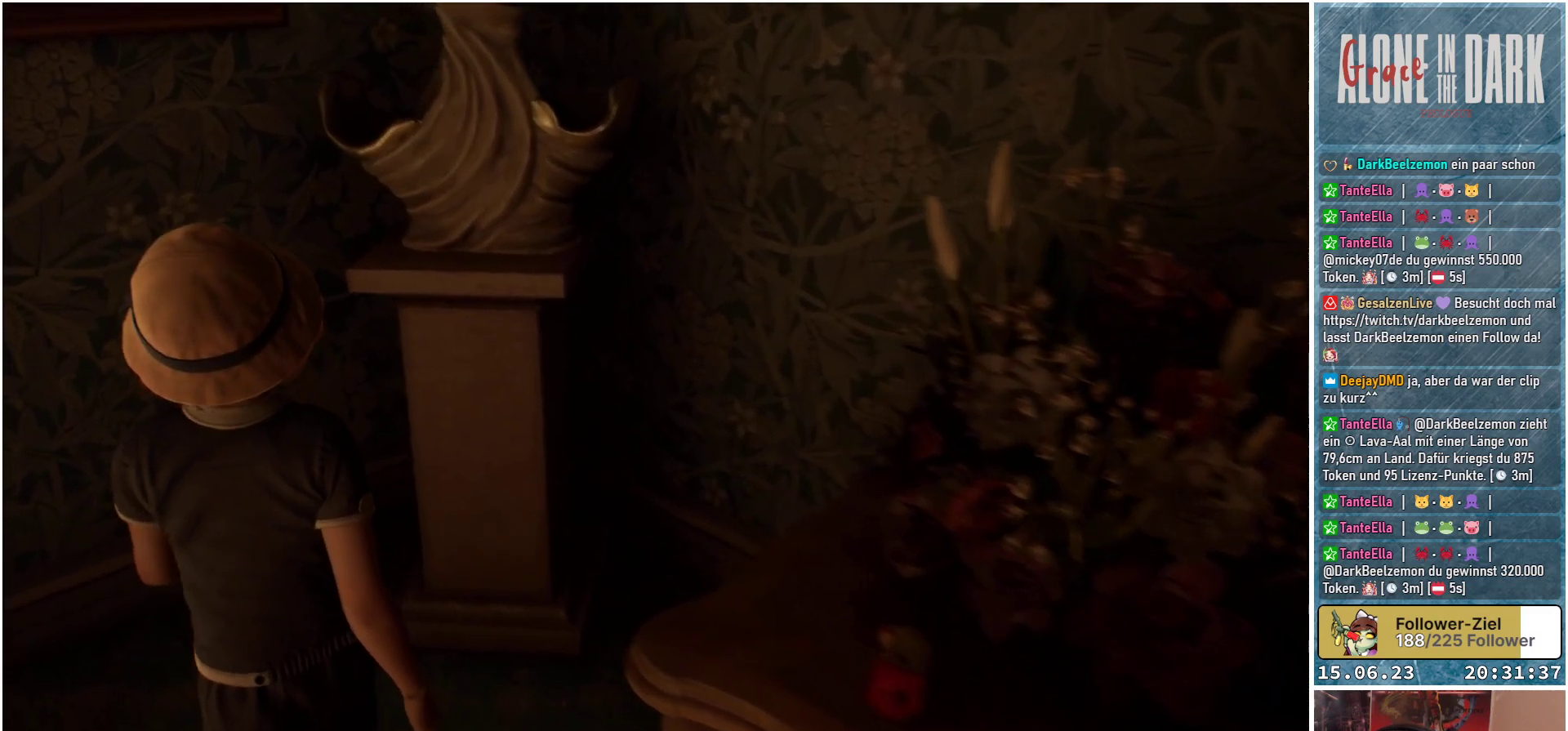
{"buttons": [], "left_stick": "center", "right_stick": "up", "events": [[233, "left_stick", "center"]]}
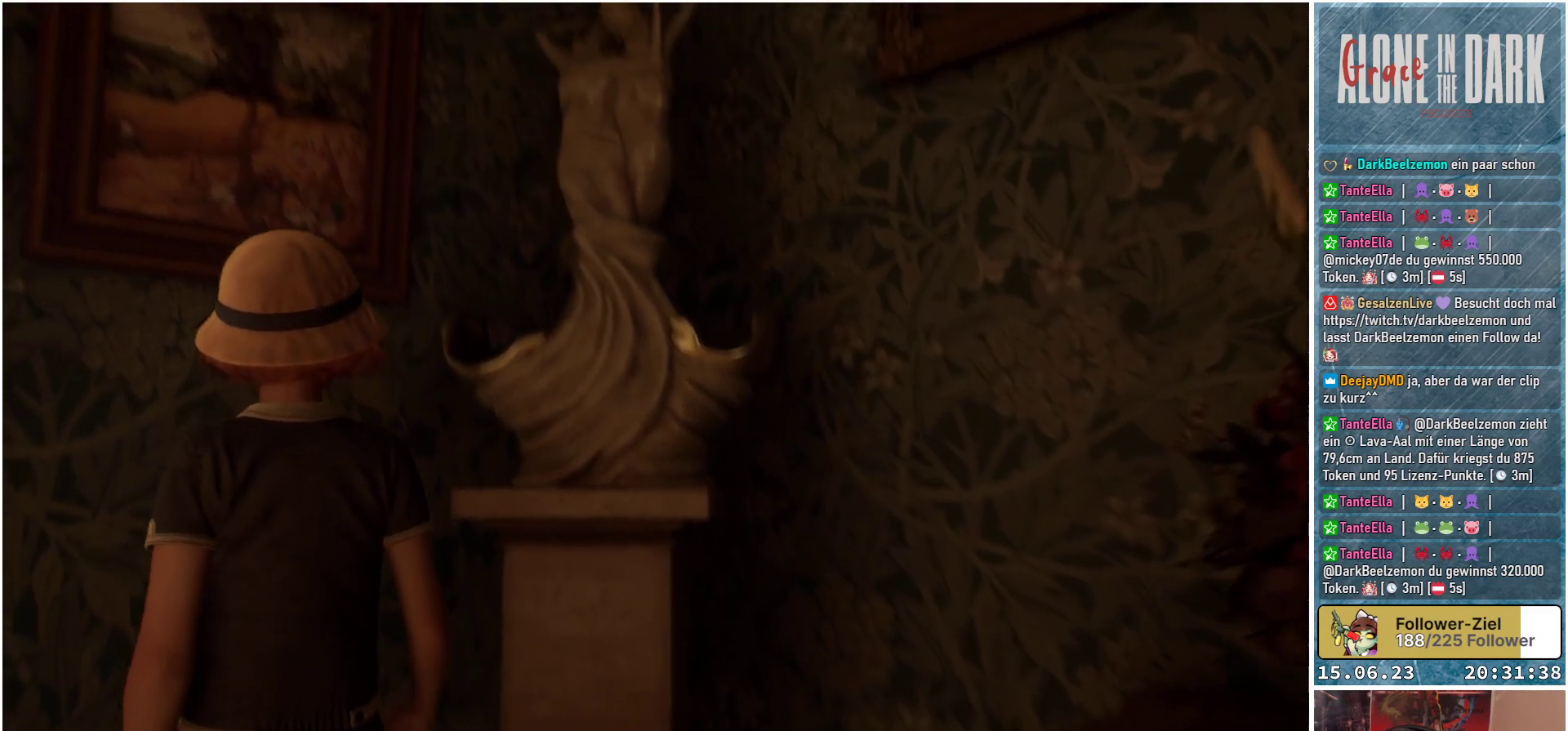
{"buttons": [], "left_stick": "center", "right_stick": "center", "events": [[100, "right_stick", "up-left"], [483, "right_stick", "center"]]}
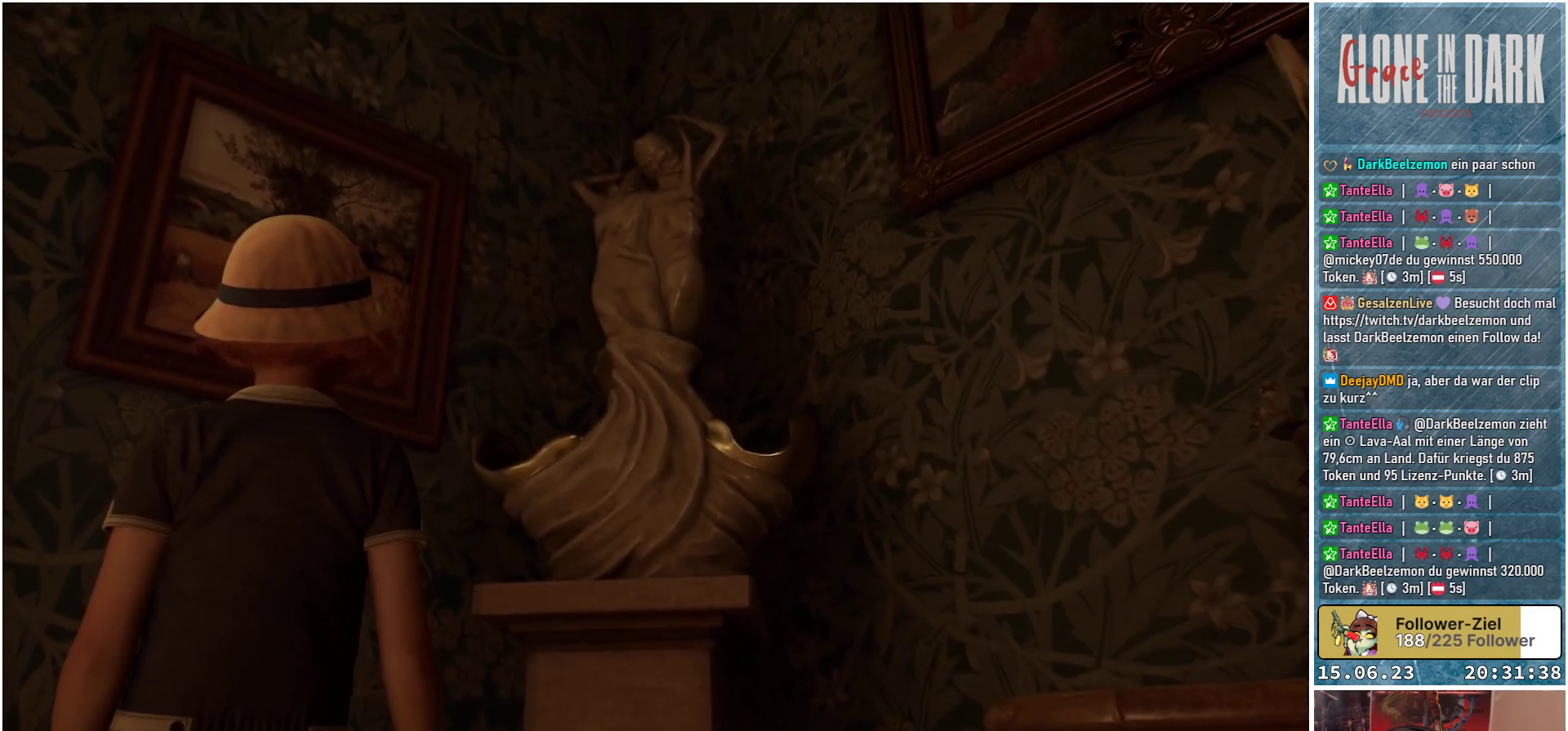
{"buttons": [], "left_stick": "center", "right_stick": "down-left", "events": [[267, "right_stick", "left"], [417, "right_stick", "down-left"]]}
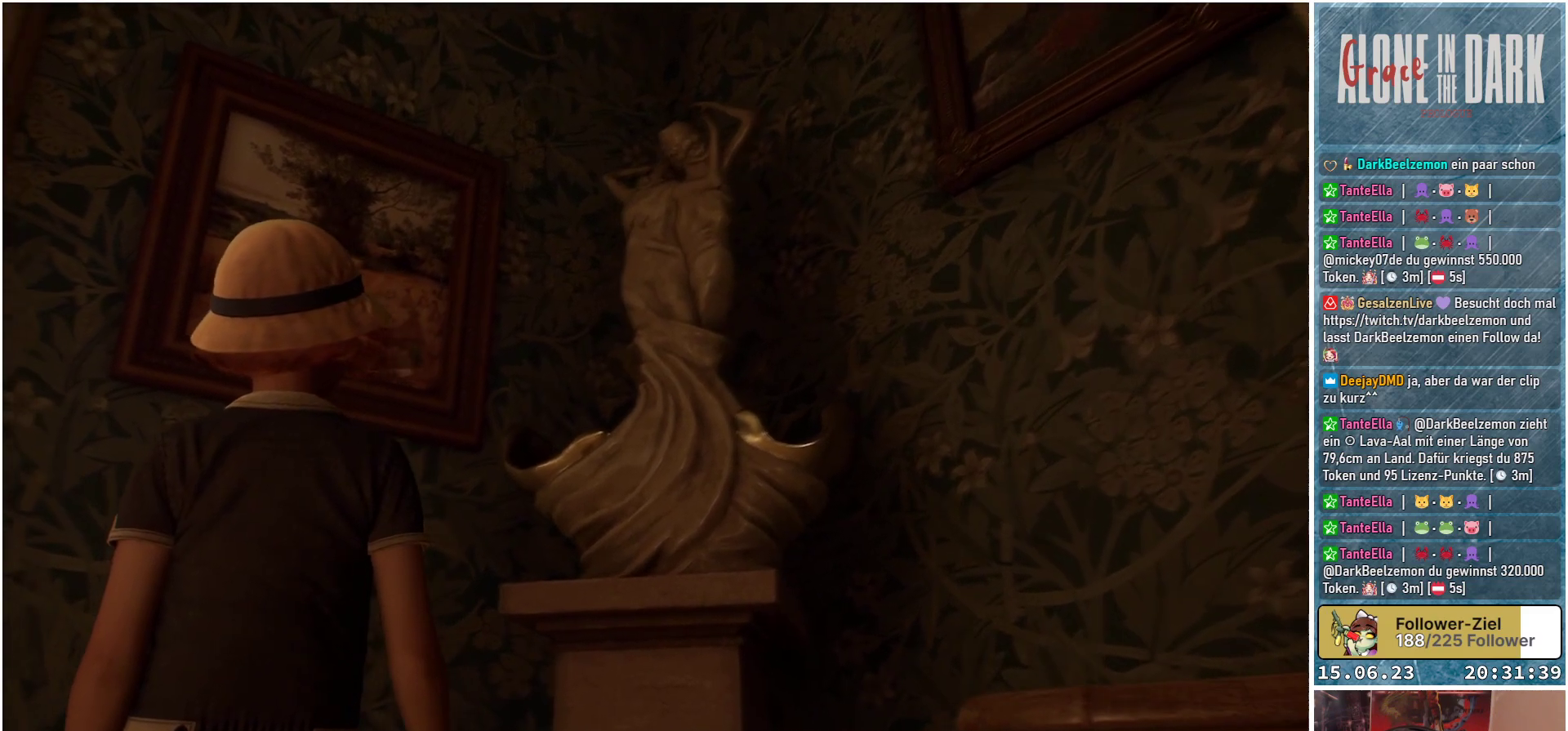
{"buttons": [], "left_stick": "center", "right_stick": "center", "events": [[467, "right_stick", "center"]]}
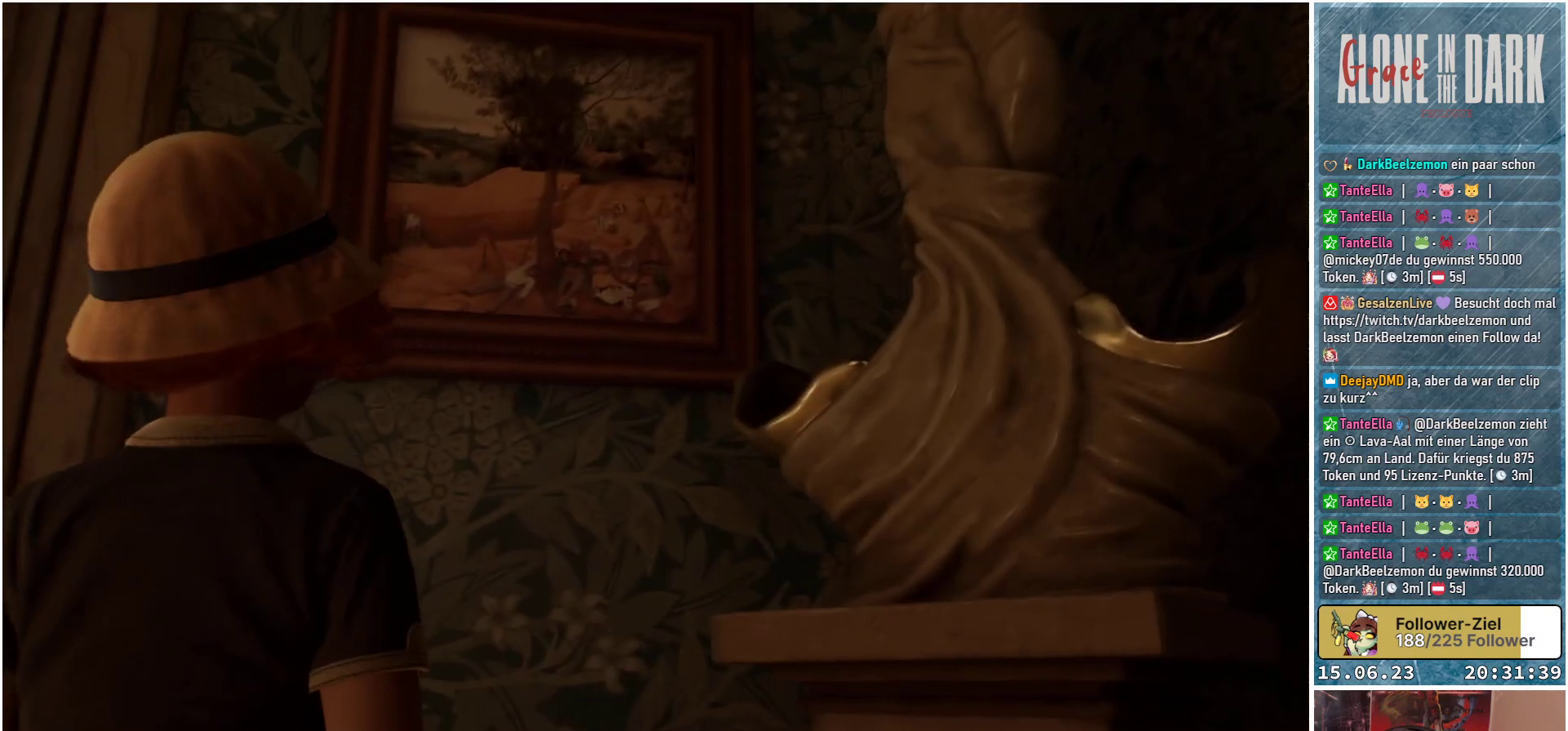
{"buttons": [], "left_stick": "center", "right_stick": "center", "events": []}
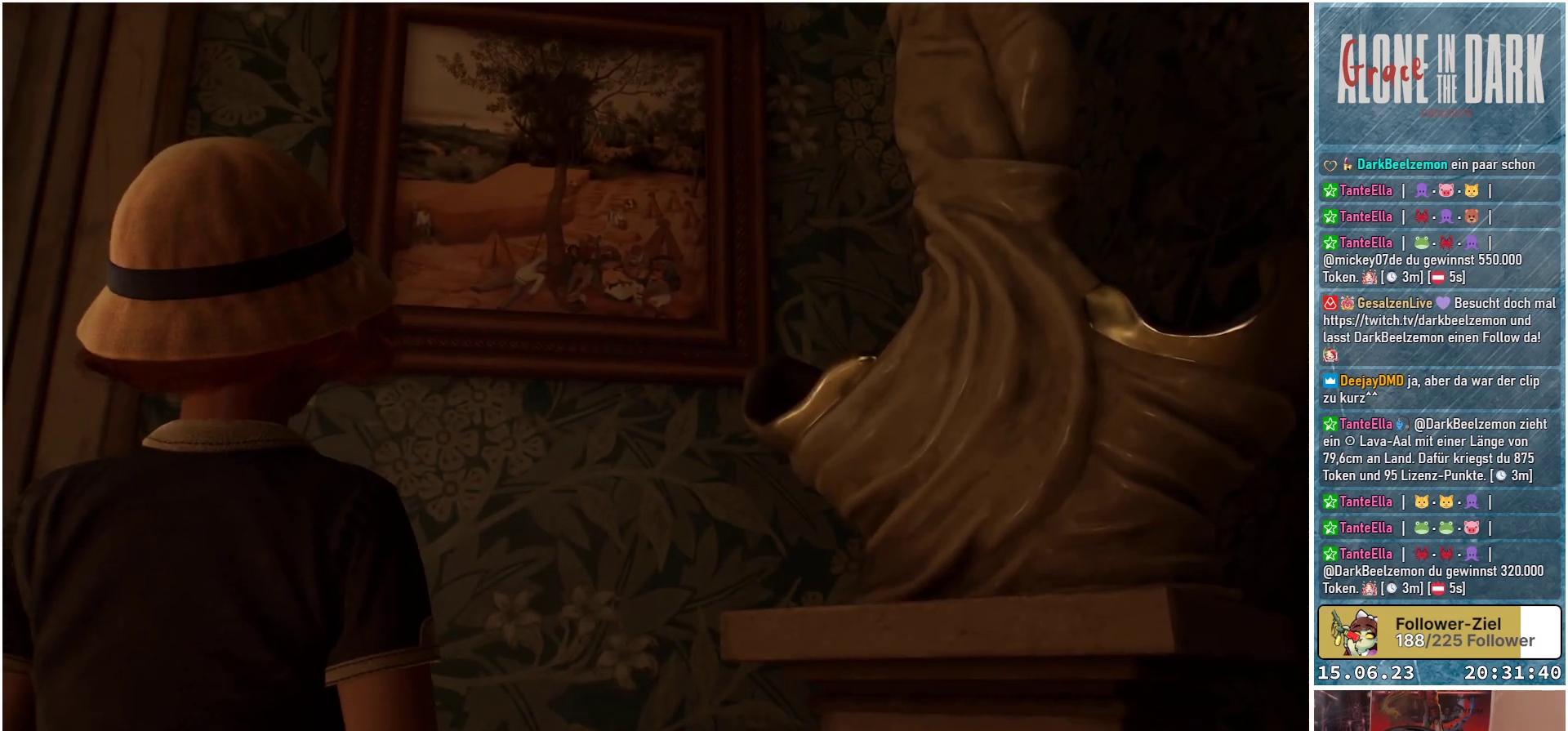
{"buttons": [], "left_stick": "center", "right_stick": "down-left", "events": [[133, "right_stick", "down-left"]]}
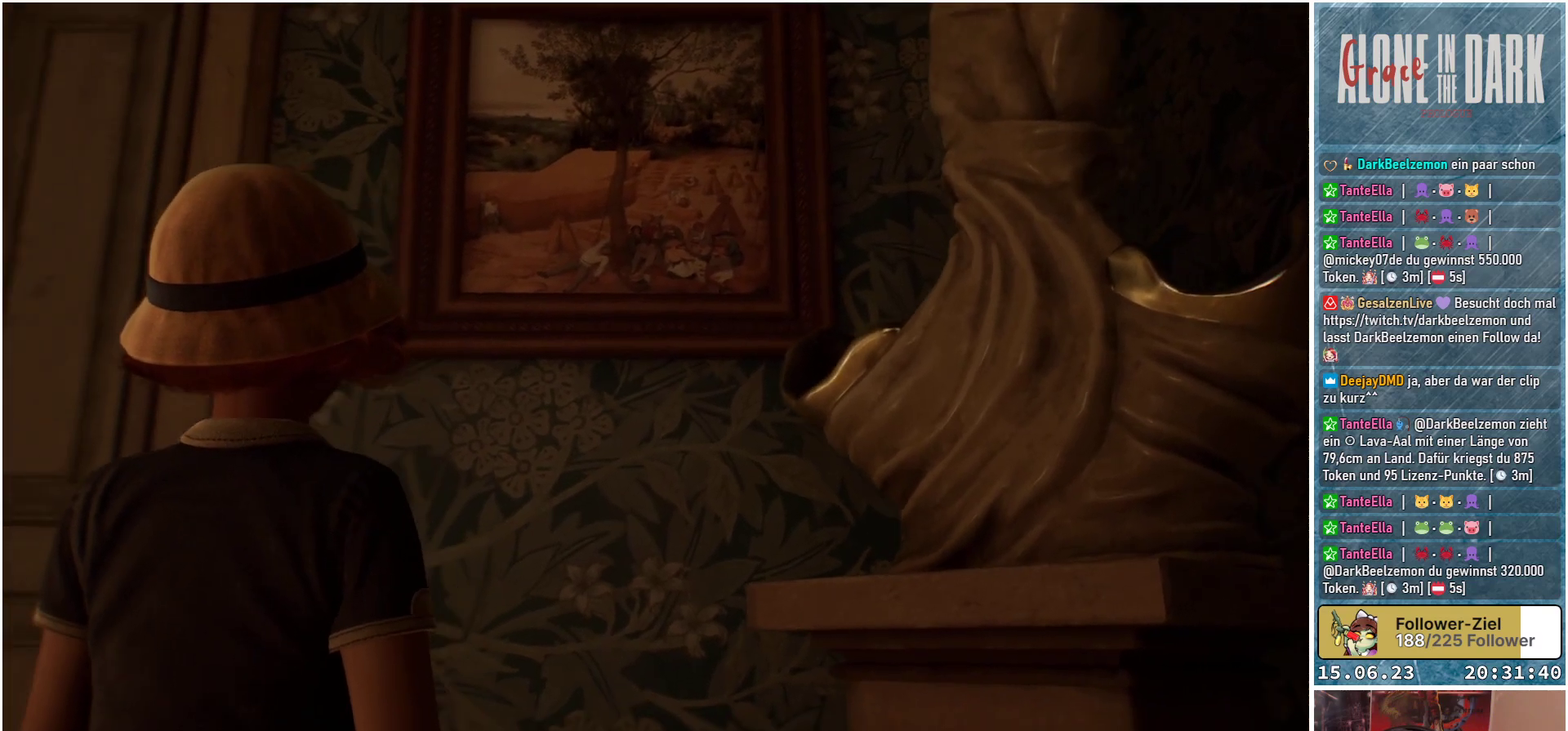
{"buttons": [], "left_stick": "up-left", "right_stick": "down-left", "events": [[17, "left_stick", "left"], [450, "left_stick", "up-left"]]}
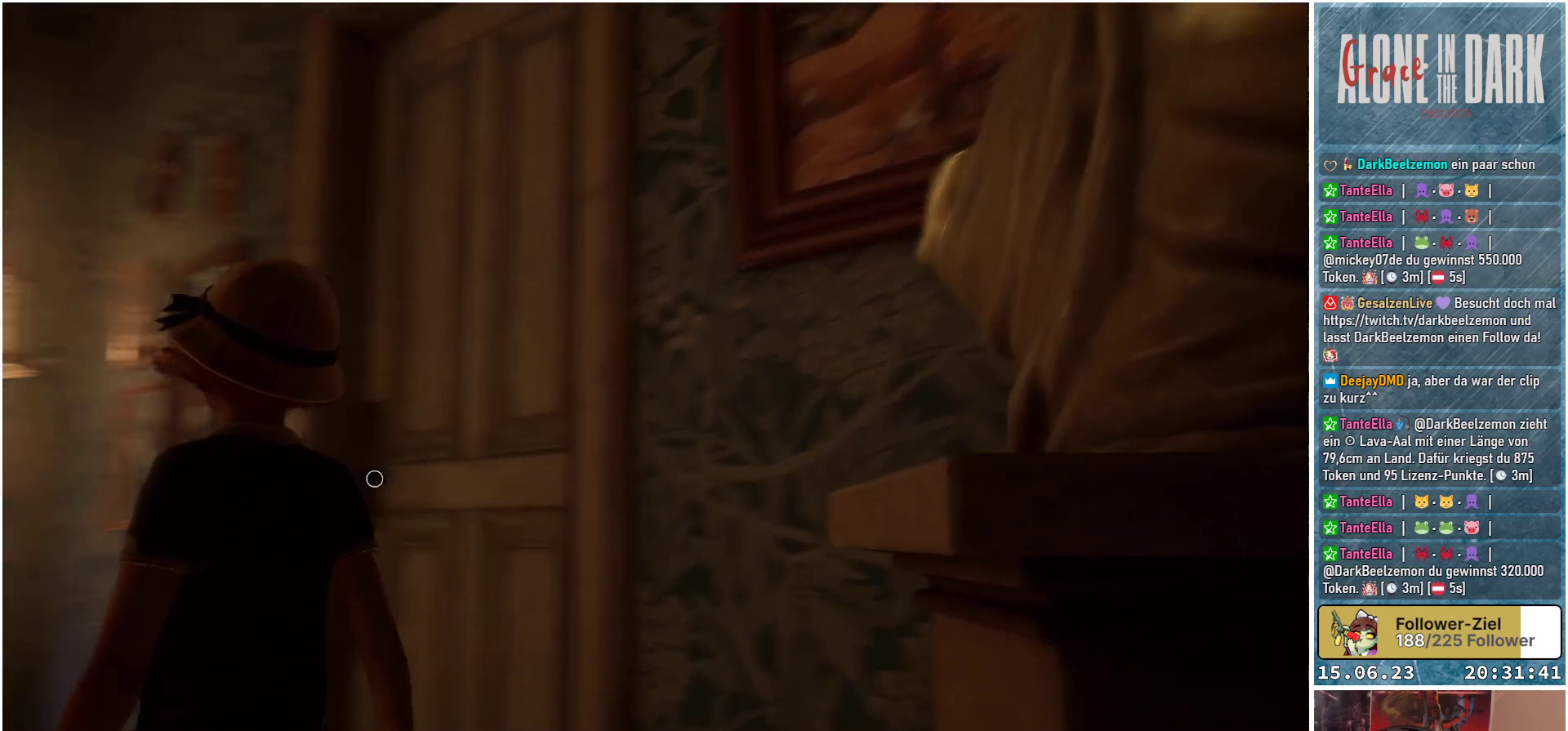
{"buttons": [], "left_stick": "up", "right_stick": "down", "events": [[83, "left_stick", "up"], [250, "right_stick", "down"]]}
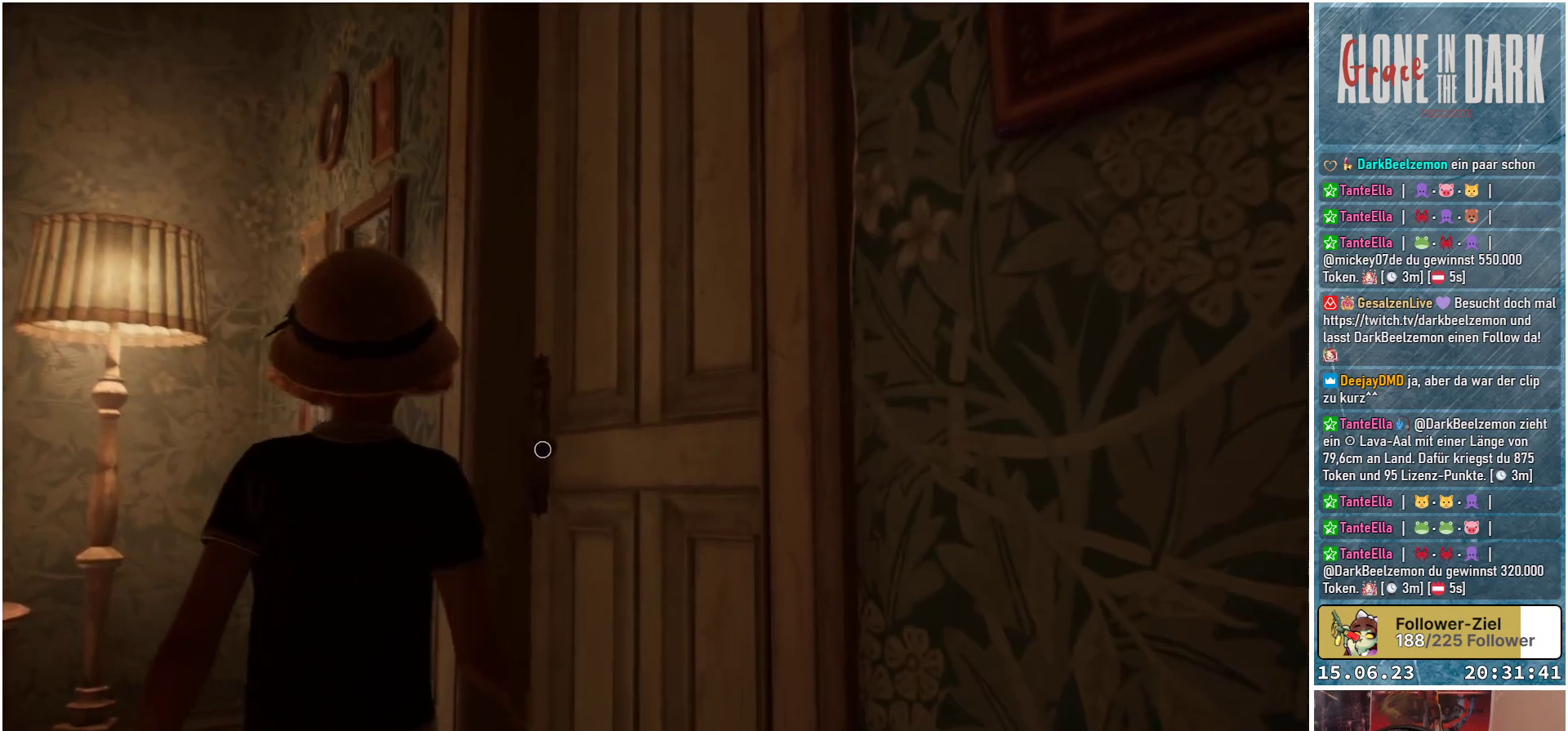
{"buttons": [], "left_stick": "up-left", "right_stick": "down", "events": [[117, "left_stick", "up-left"]]}
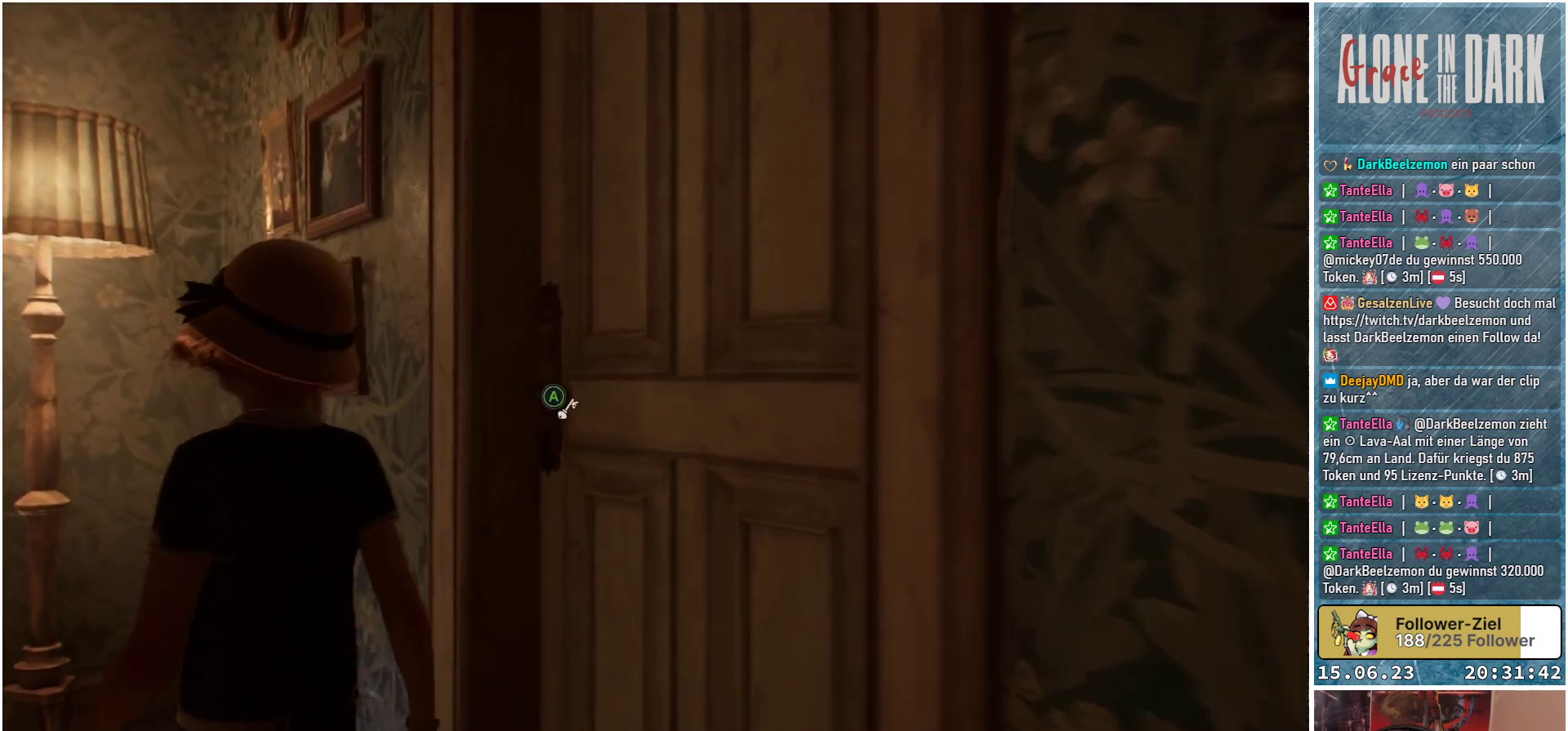
{"buttons": [], "left_stick": "left", "right_stick": "down-left", "events": [[33, "right_stick", "down-left"], [50, "left_stick", "left"]]}
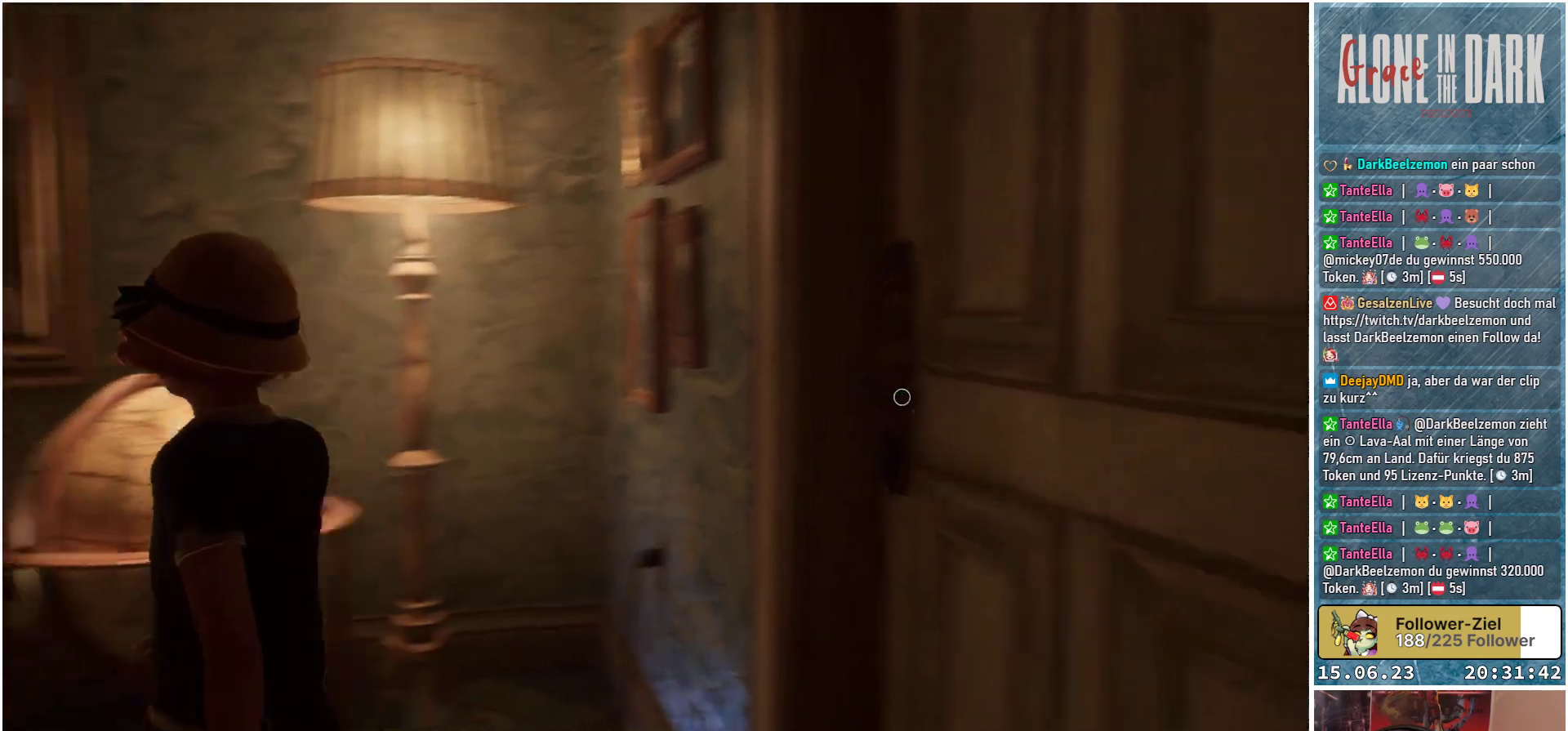
{"buttons": [], "left_stick": "up-left", "right_stick": "down-left", "events": [[50, "left_stick", "up-left"]]}
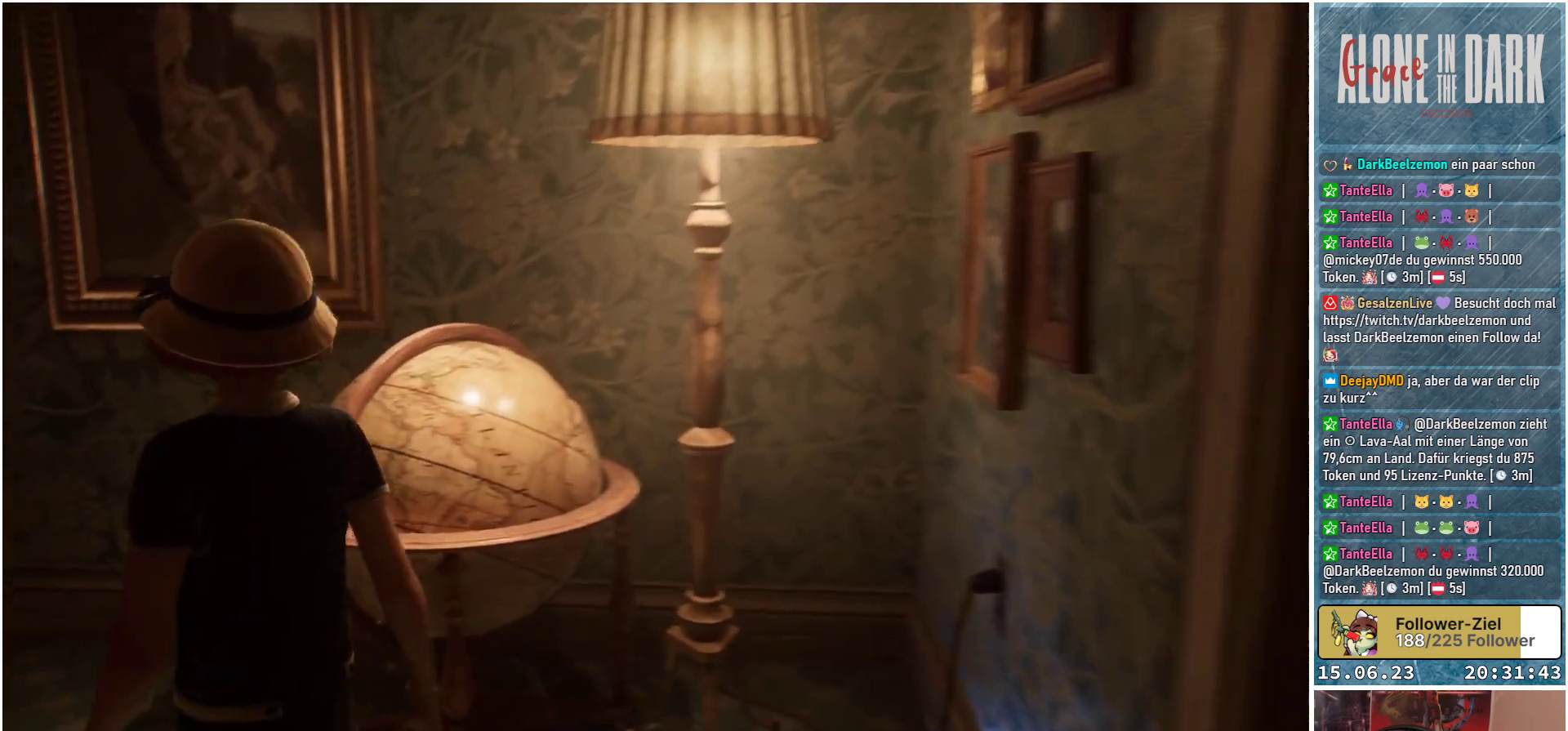
{"buttons": [], "left_stick": "up-left", "right_stick": "up-left", "events": [[67, "right_stick", "left"], [167, "right_stick", "up-left"]]}
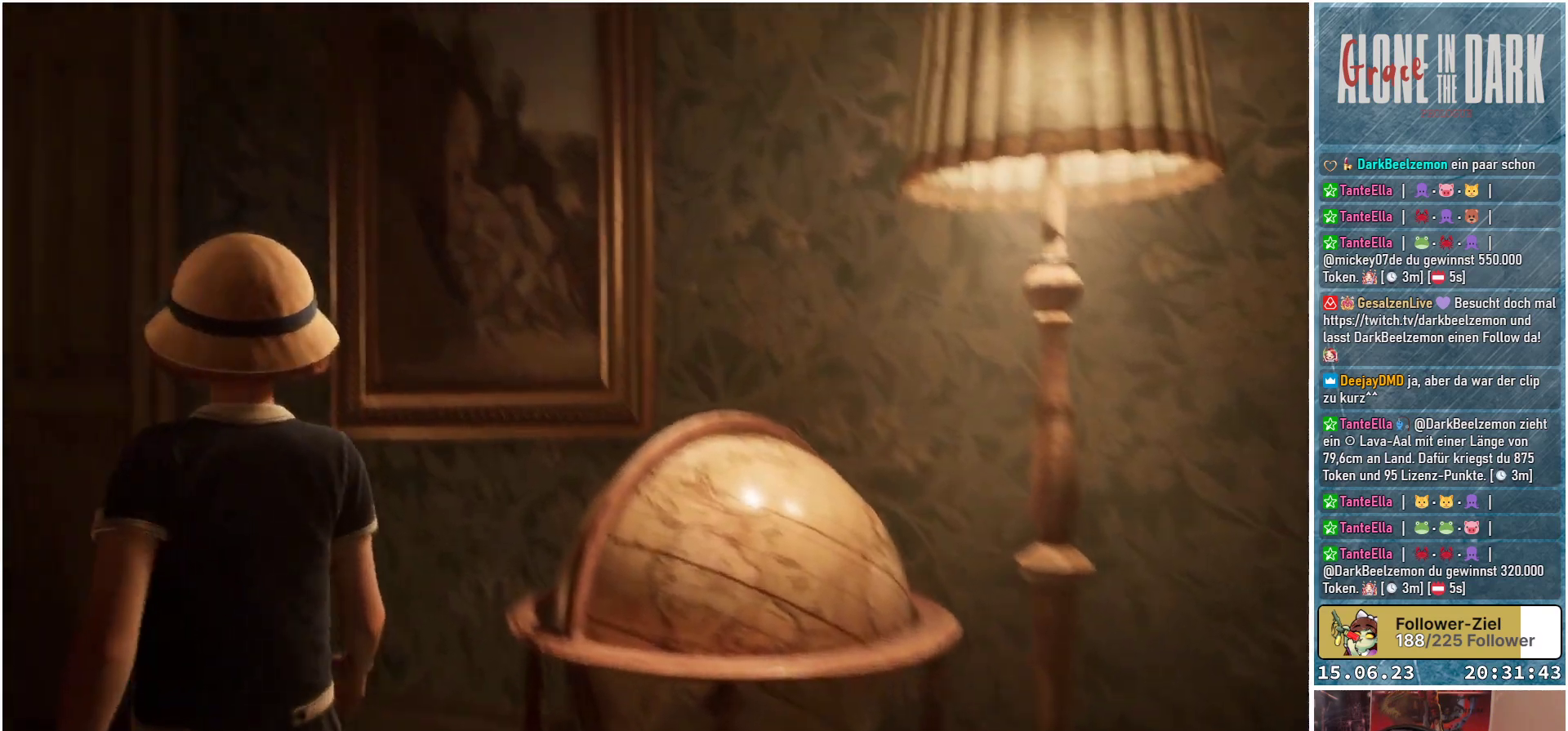
{"buttons": [], "left_stick": "center", "right_stick": "up-right", "events": [[17, "left_stick", "center"], [133, "right_stick", "up"], [333, "right_stick", "center"], [417, "right_stick", "up-right"]]}